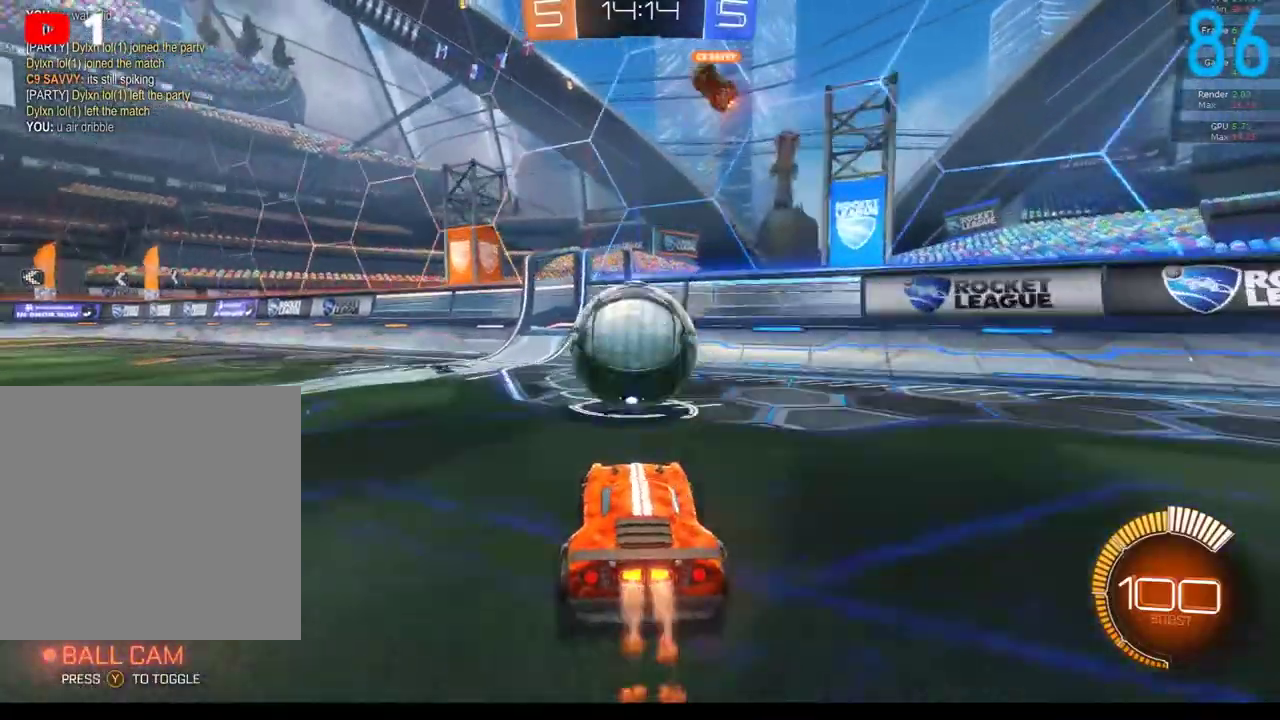
Gameplay with a controller (Xbox layout); each line is a JSON object with the inputs held at the frame after it. "events" lists button and stick changes between this image and that frame as [ms after this image, input, new state], when the widget could be followed in between. Not read: L1 R1.
{"buttons": ["R2"], "left_stick": "center", "right_stick": "center", "events": [[167, "B", "up"], [217, "R2", "up"], [383, "R2", "down"]]}
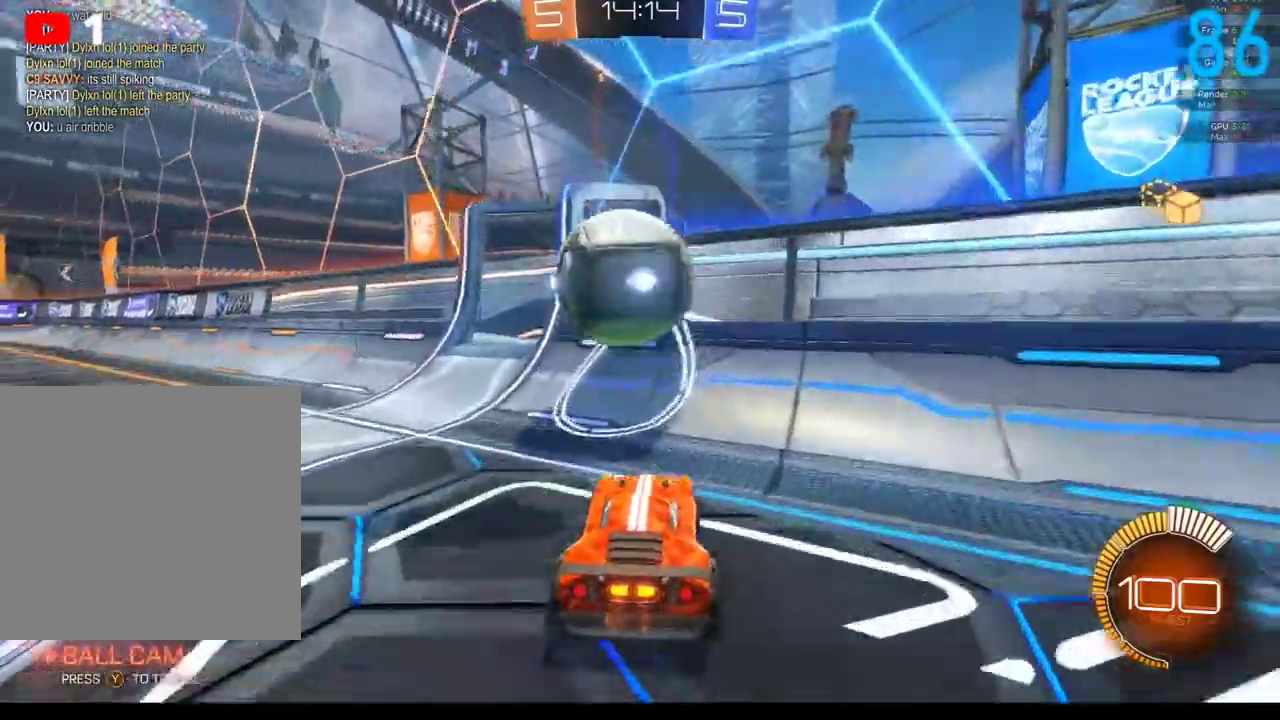
{"buttons": ["A", "R2"], "left_stick": "center", "right_stick": "center", "events": [[250, "B", "down"], [283, "left_stick", "left"], [367, "B", "up"], [467, "A", "down"], [467, "left_stick", "center"]]}
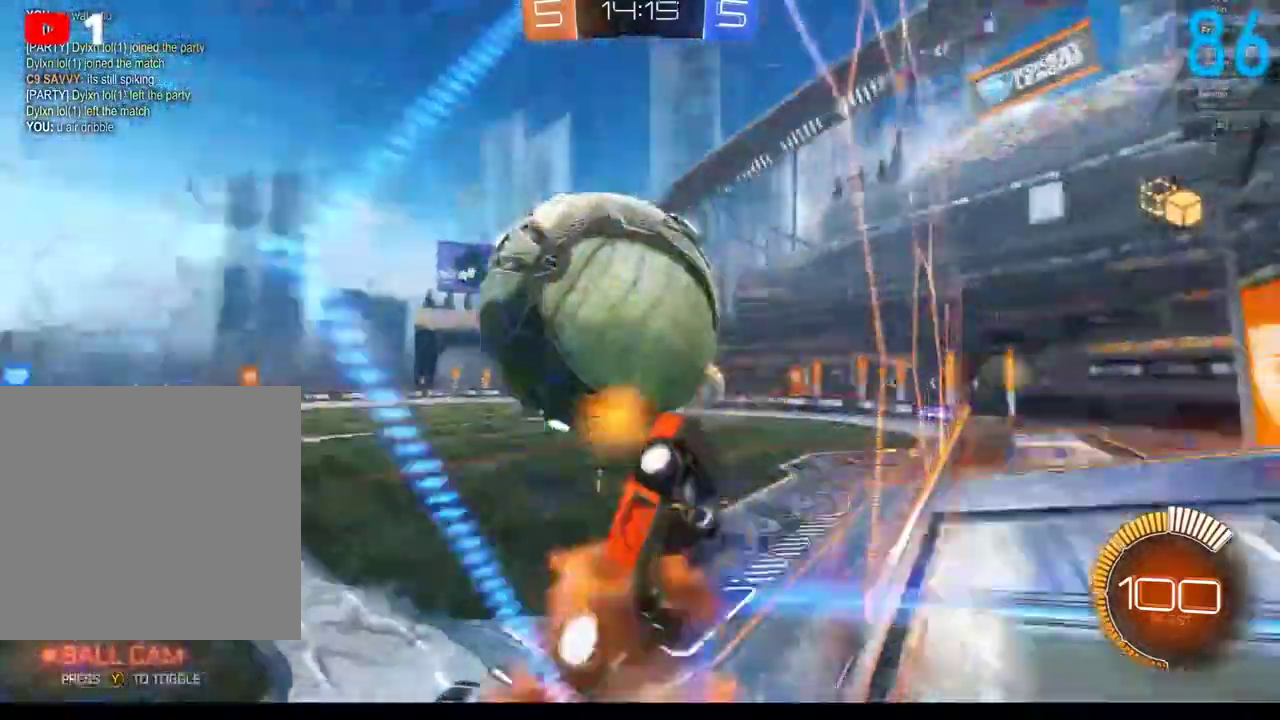
{"buttons": ["R2"], "left_stick": "right", "right_stick": "center", "events": [[50, "left_stick", "right"], [150, "A", "up"], [217, "left_stick", "up-right"], [383, "left_stick", "right"]]}
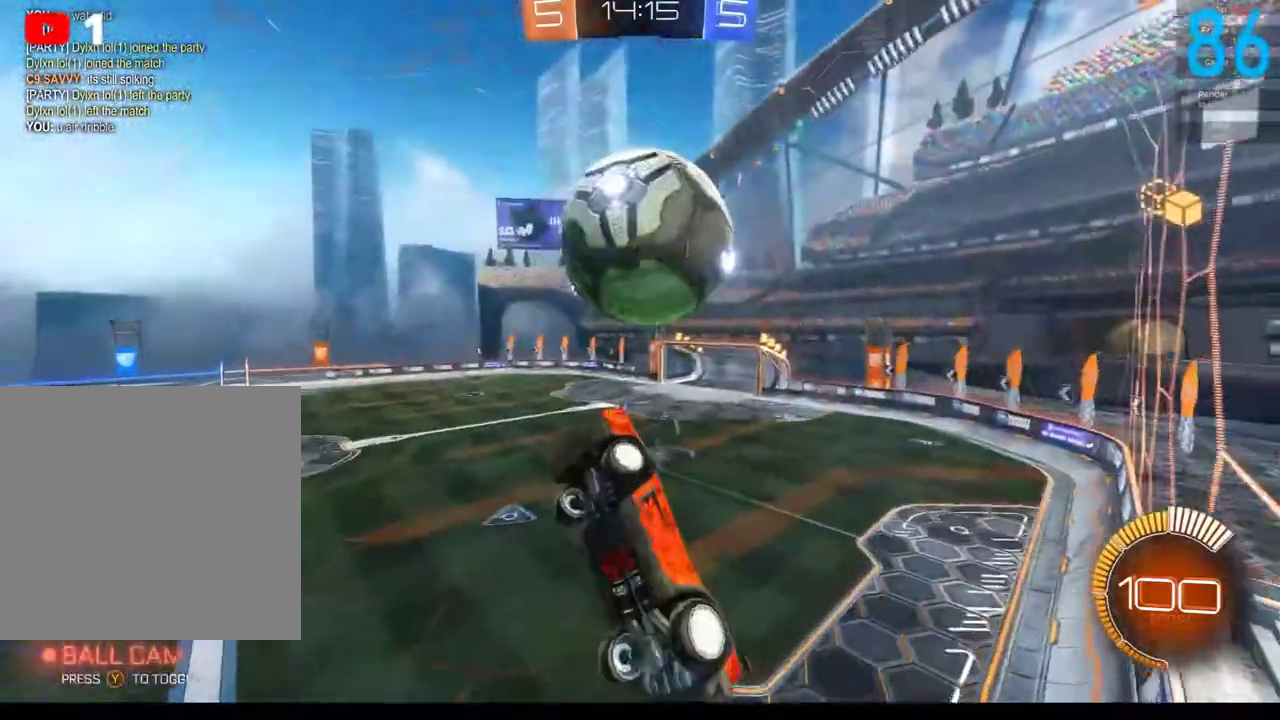
{"buttons": [], "left_stick": "right", "right_stick": "center", "events": [[83, "B", "down"], [200, "B", "up"], [200, "R2", "up"]]}
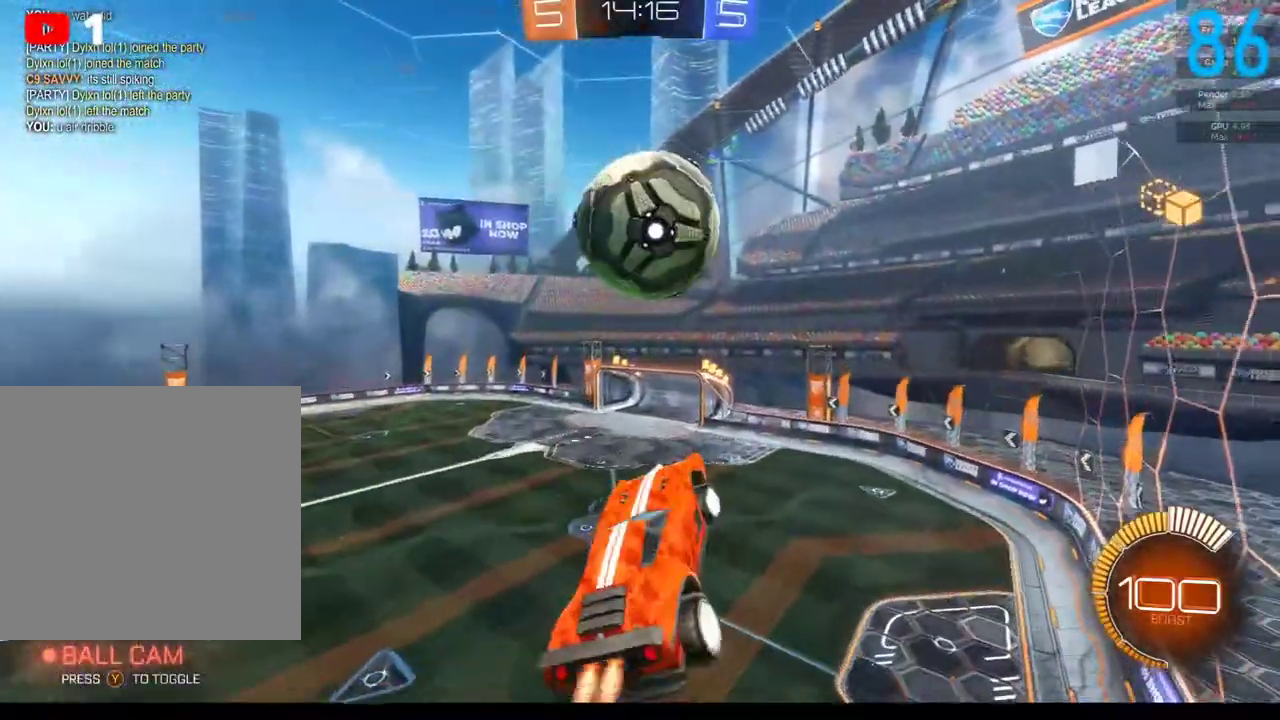
{"buttons": [], "left_stick": "up-right", "right_stick": "center", "events": [[17, "B", "down"], [17, "R2", "down"], [17, "left_stick", "up"], [100, "left_stick", "left"], [167, "left_stick", "down-left"], [217, "left_stick", "down"], [283, "B", "up"], [300, "R2", "up"], [317, "left_stick", "right"], [400, "left_stick", "up-right"]]}
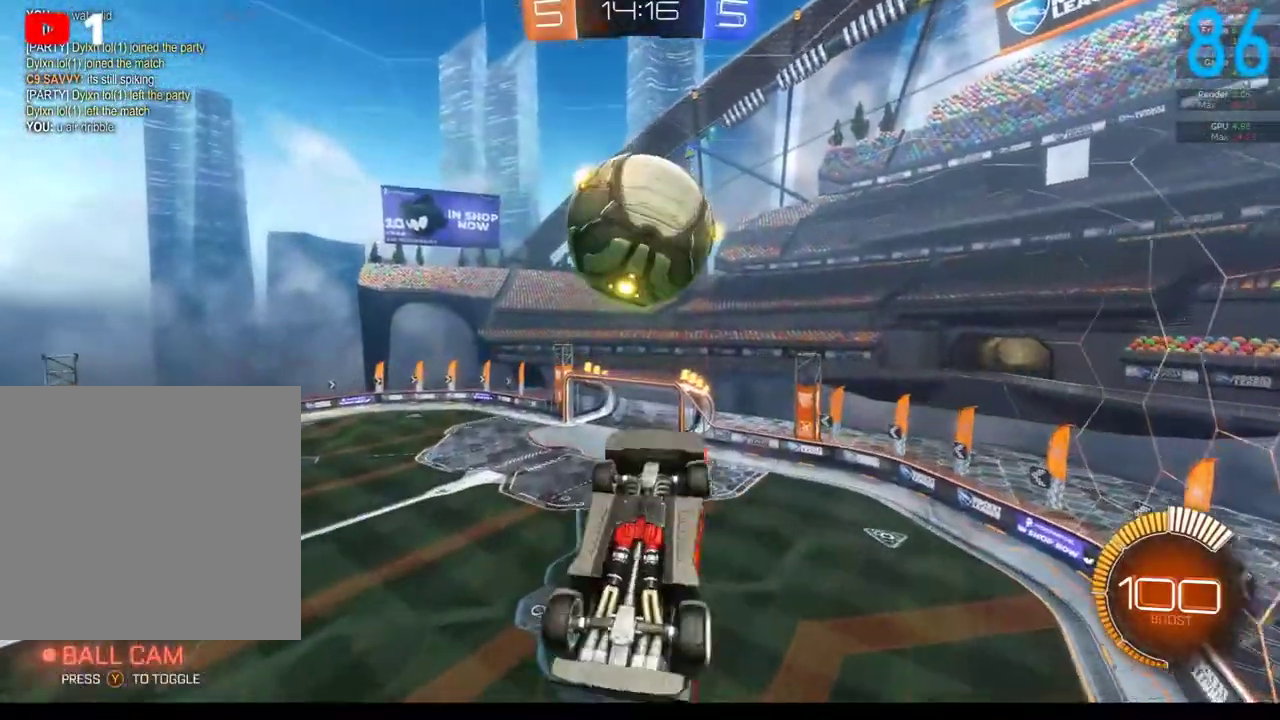
{"buttons": ["B", "R2"], "left_stick": "down-right", "right_stick": "center", "events": [[33, "B", "down"], [33, "left_stick", "up"], [150, "left_stick", "center"], [183, "B", "up"], [267, "left_stick", "down-right"], [300, "R2", "down"], [450, "B", "down"]]}
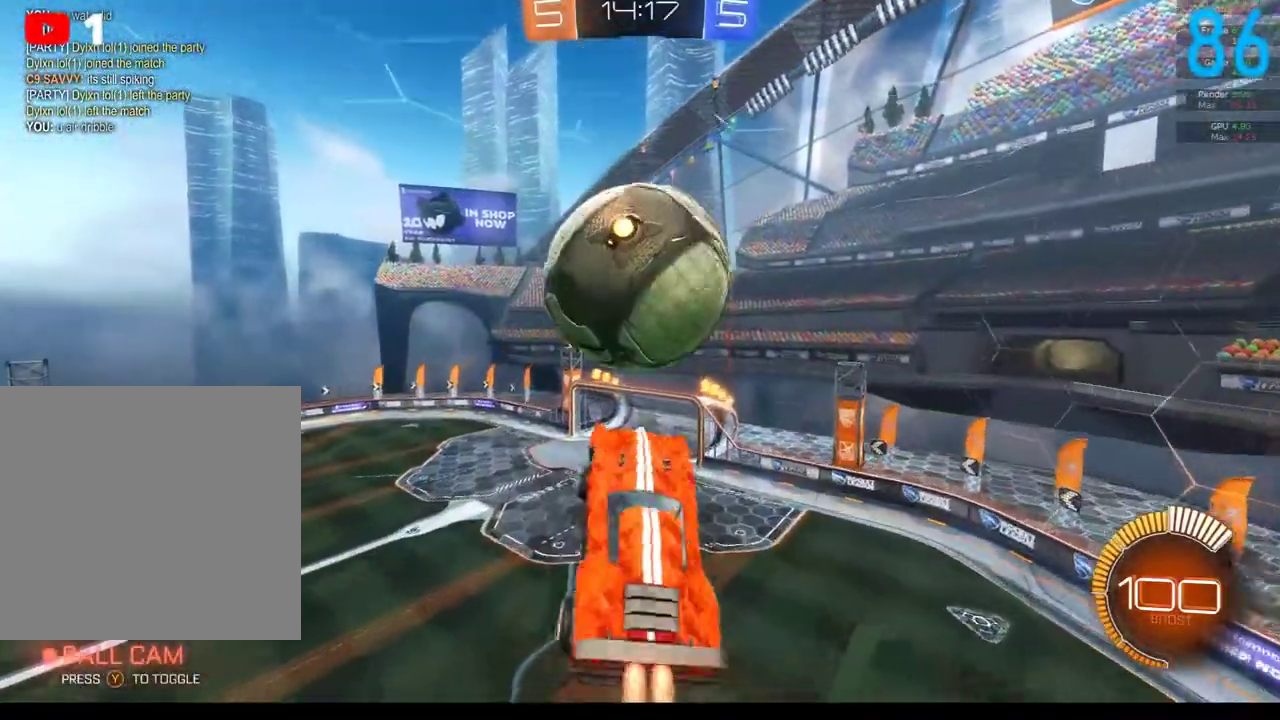
{"buttons": [], "left_stick": "down", "right_stick": "center"}
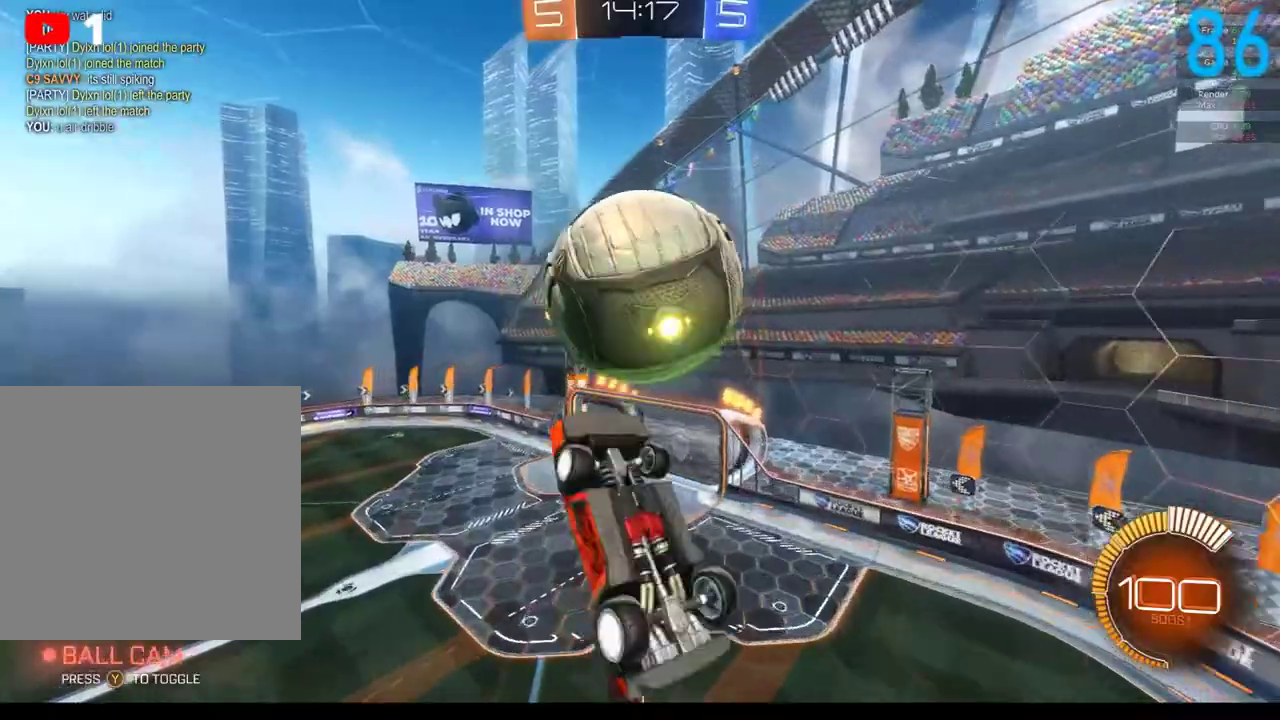
{"buttons": [], "left_stick": "down-left", "right_stick": "center"}
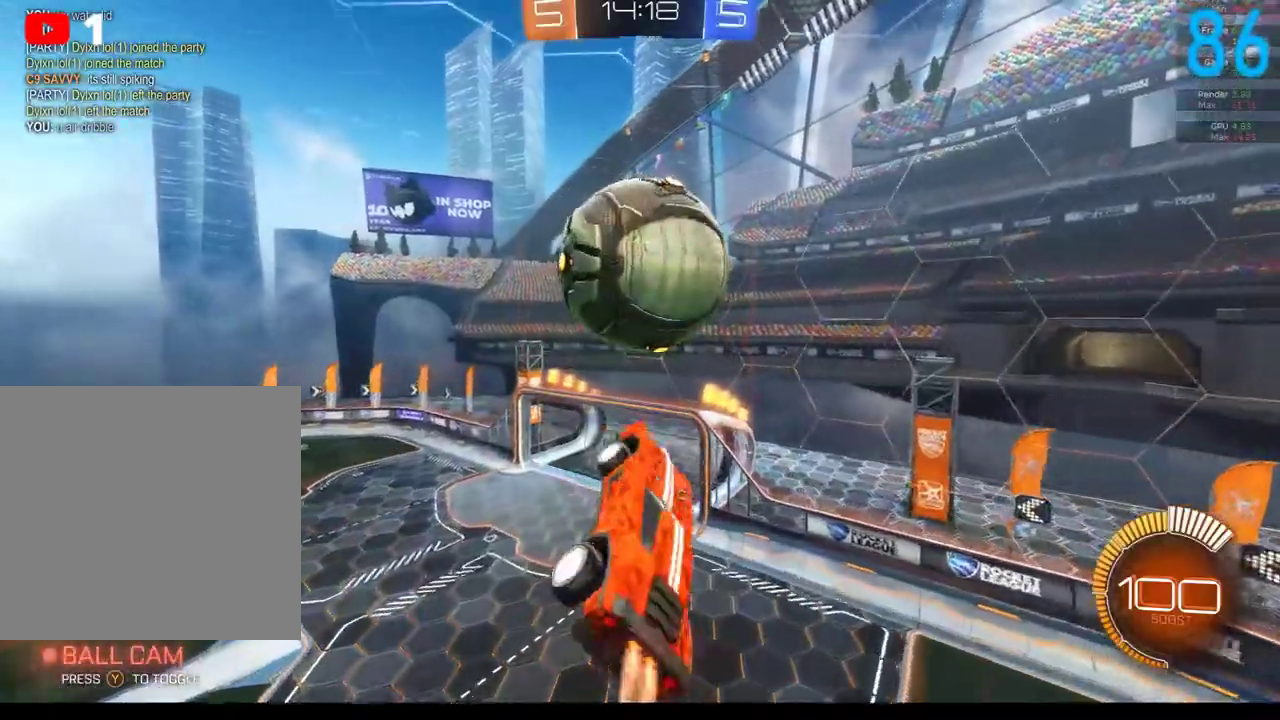
{"buttons": [], "left_stick": "up", "right_stick": "center", "events": [[100, "left_stick", "left"], [167, "B", "down"], [267, "left_stick", "center"], [317, "B", "up"], [400, "left_stick", "up"]]}
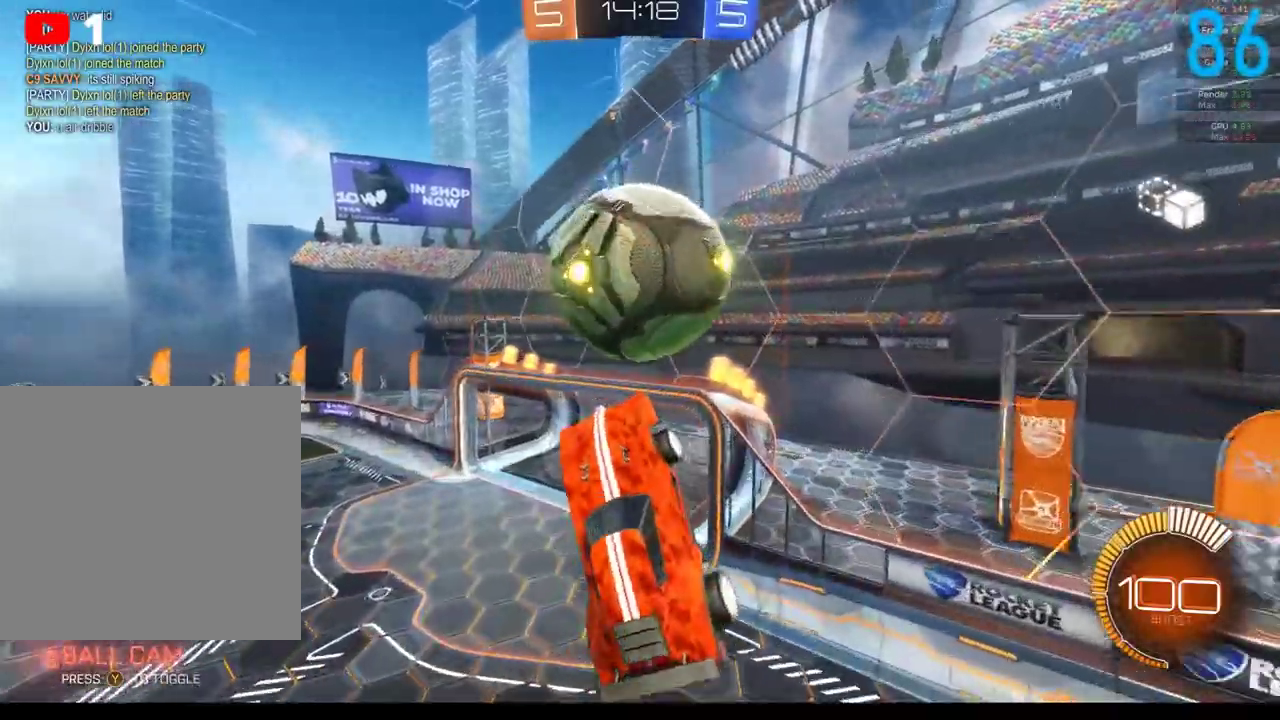
{"buttons": ["B", "R2"], "left_stick": "center", "right_stick": "center", "events": [[67, "left_stick", "up-left"], [117, "B", "down"], [183, "left_stick", "down-left"], [267, "left_stick", "down"], [300, "R2", "down"], [400, "left_stick", "right"], [483, "left_stick", "center"]]}
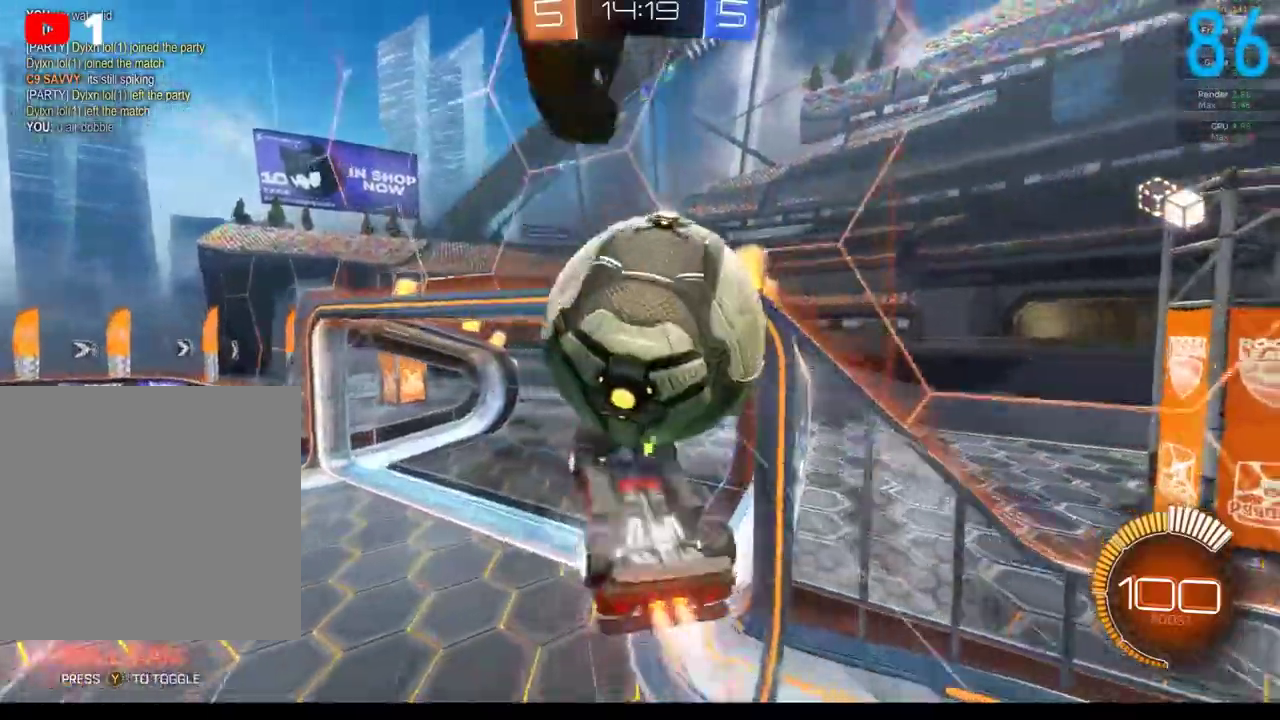
{"buttons": ["B", "R2"], "left_stick": "down", "right_stick": "center", "events": [[317, "left_stick", "down"]]}
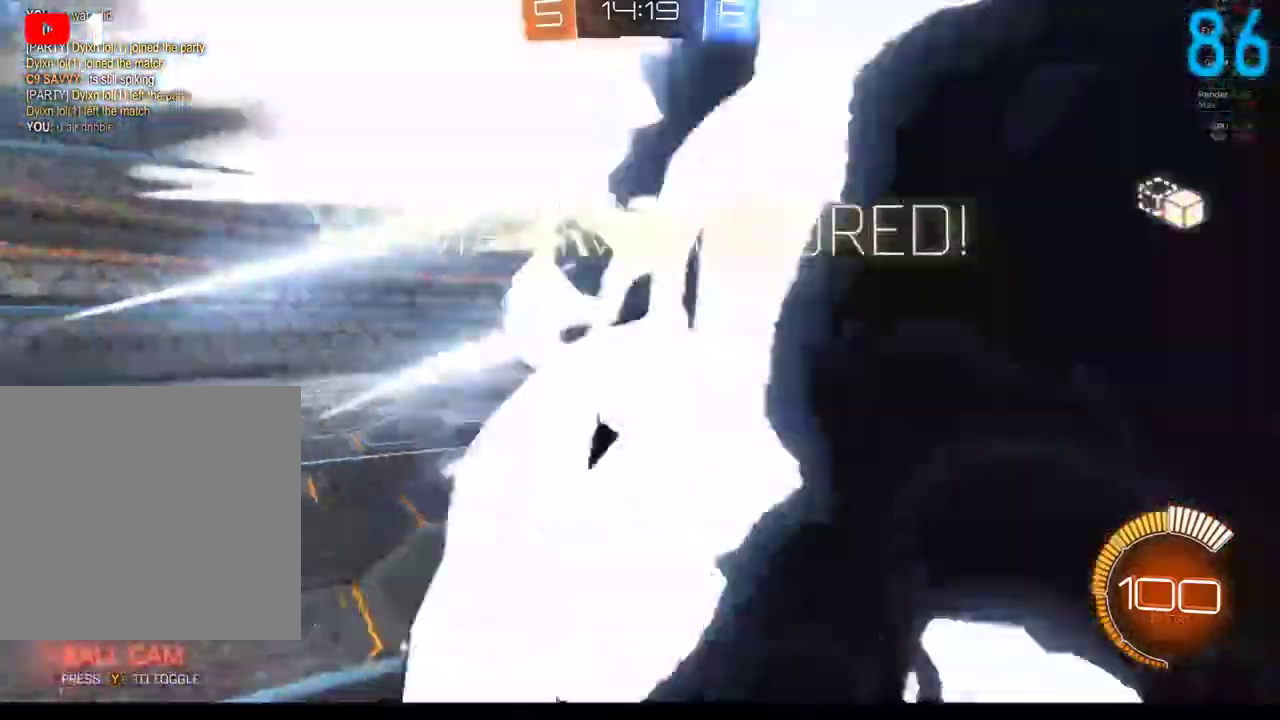
{"buttons": [], "left_stick": "down", "right_stick": "center", "events": [[50, "R2", "up"], [50, "left_stick", "center"], [283, "B", "up"], [417, "left_stick", "down"]]}
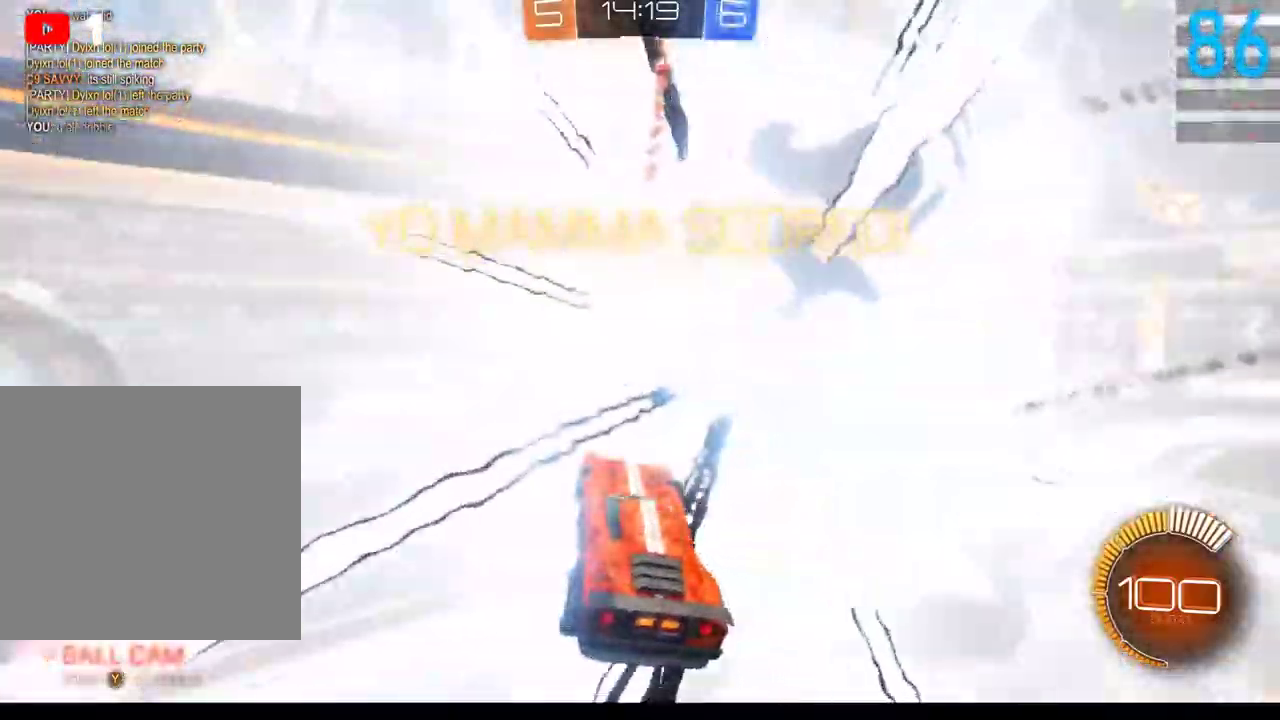
{"buttons": [], "left_stick": "center", "right_stick": "center", "events": [[500, "left_stick", "center"]]}
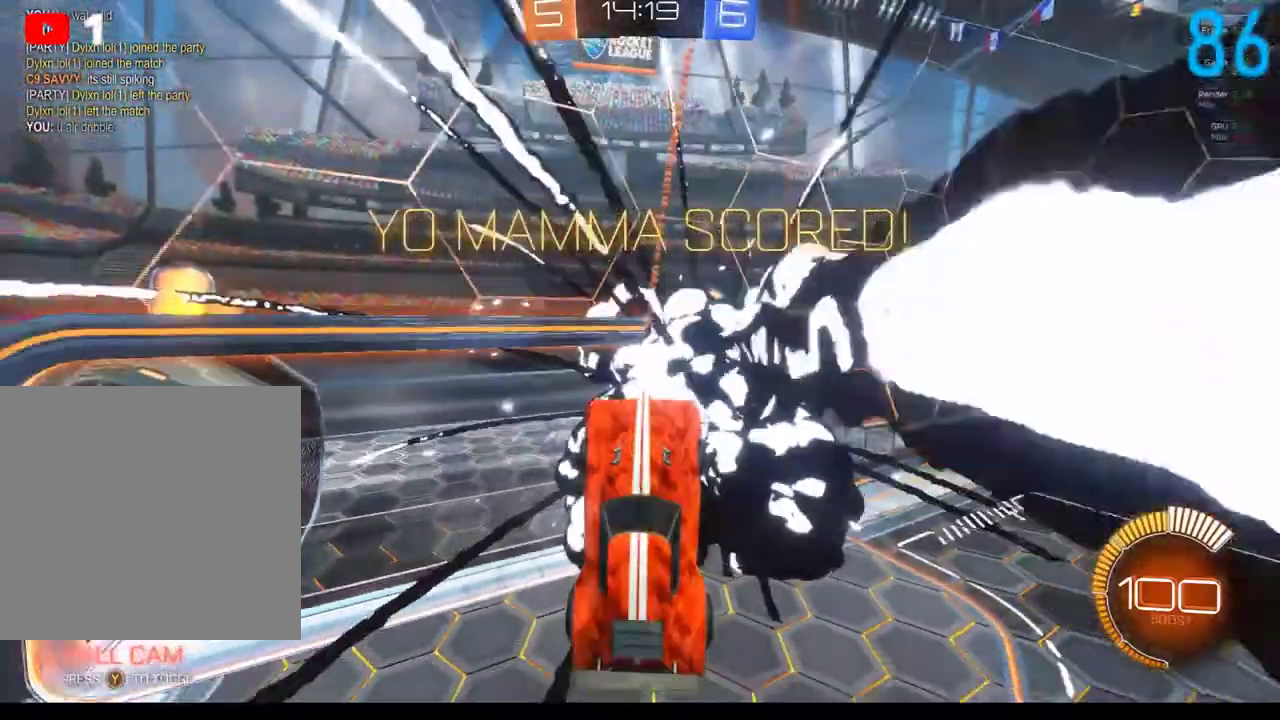
{"buttons": [], "left_stick": "center", "right_stick": "center", "events": [[217, "SELECT", "down"], [417, "SELECT", "up"]]}
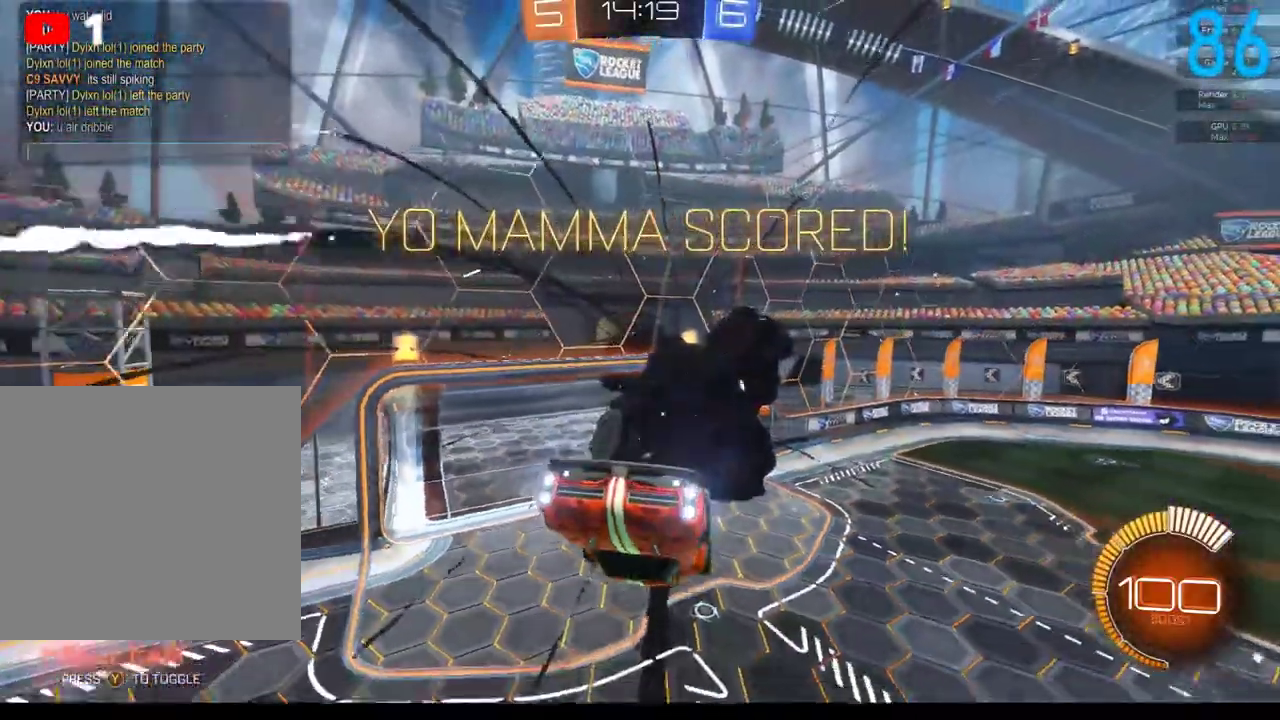
{"buttons": [], "left_stick": "center", "right_stick": "center", "events": []}
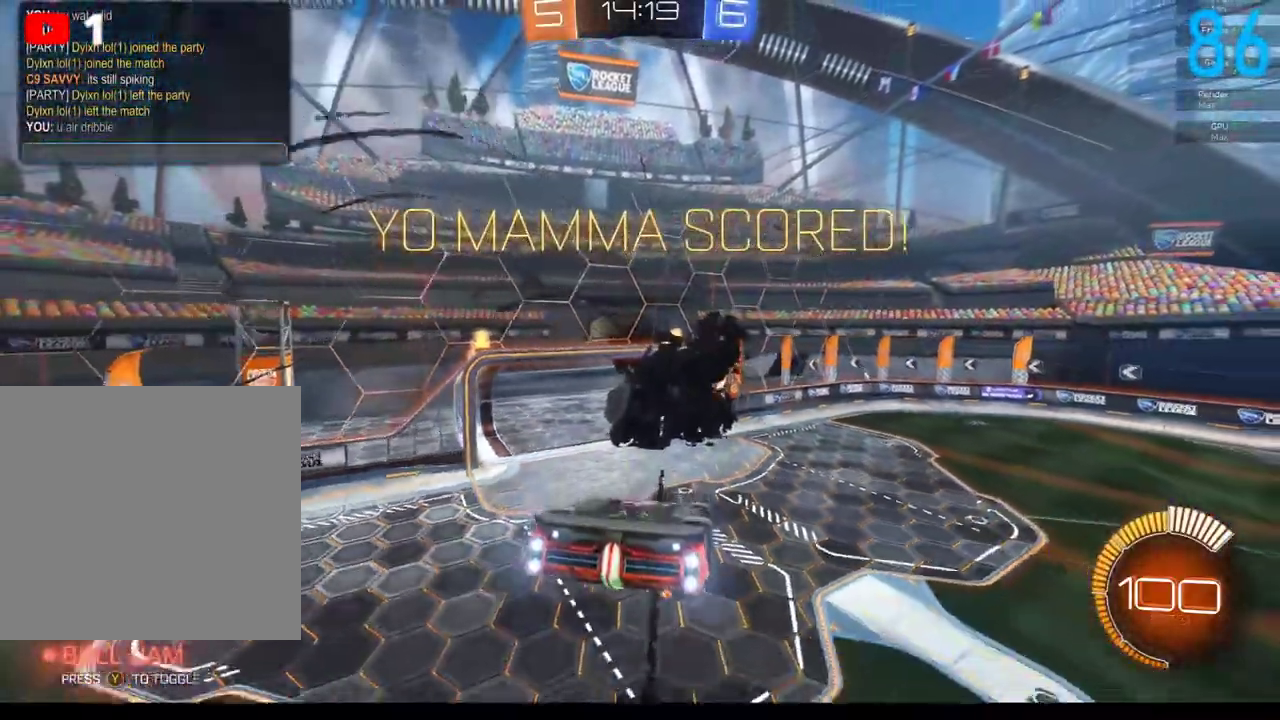
{"buttons": [], "left_stick": "center", "right_stick": "center", "events": []}
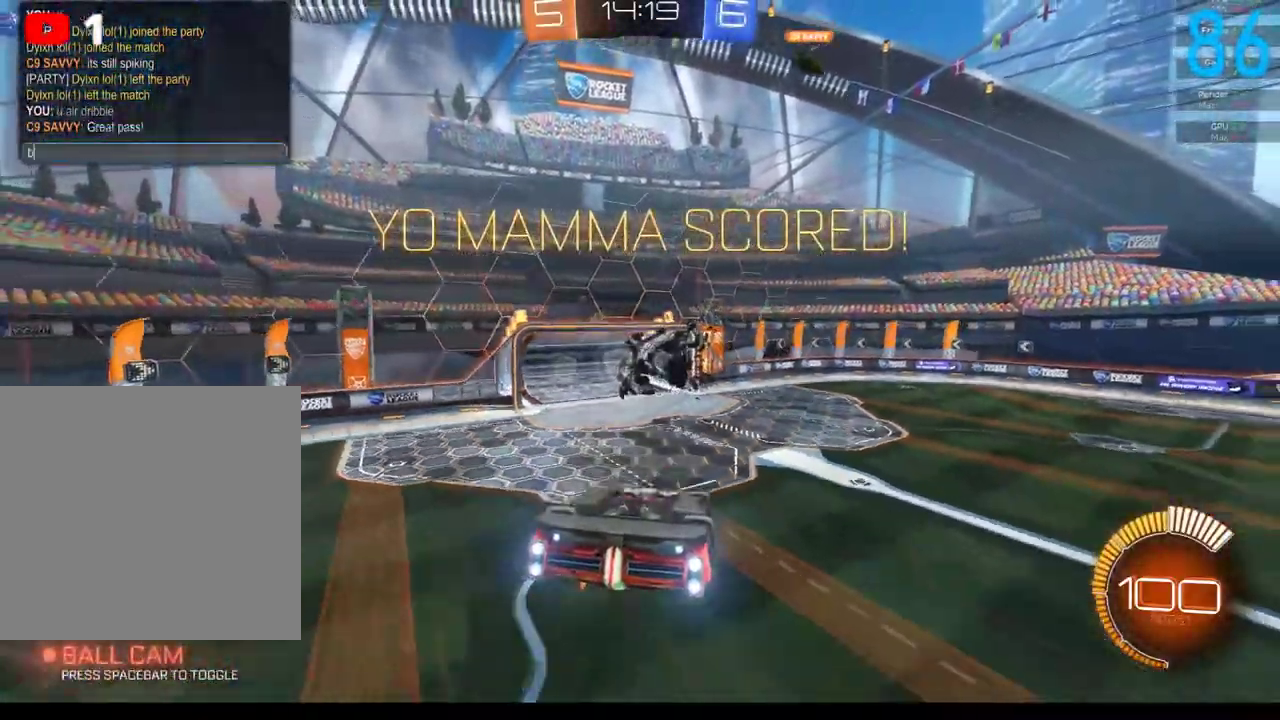
{"buttons": [], "left_stick": "center", "right_stick": "center", "events": []}
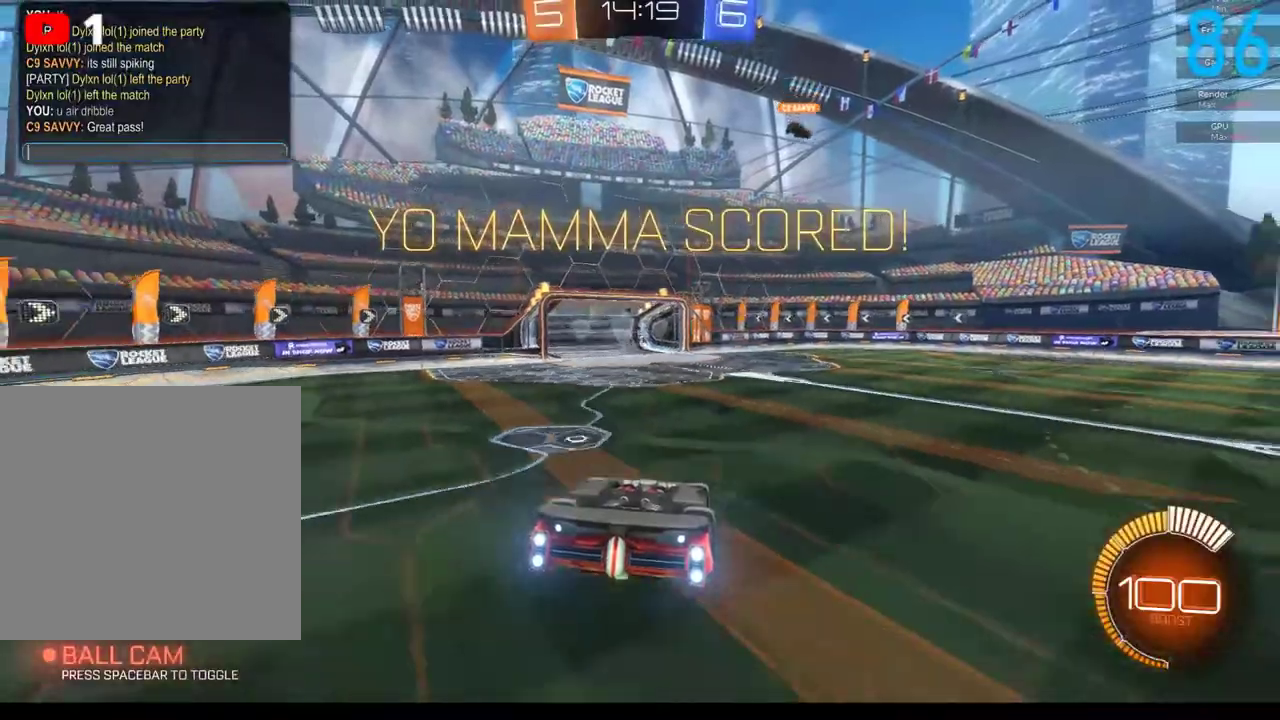
{"buttons": [], "left_stick": "center", "right_stick": "center", "events": []}
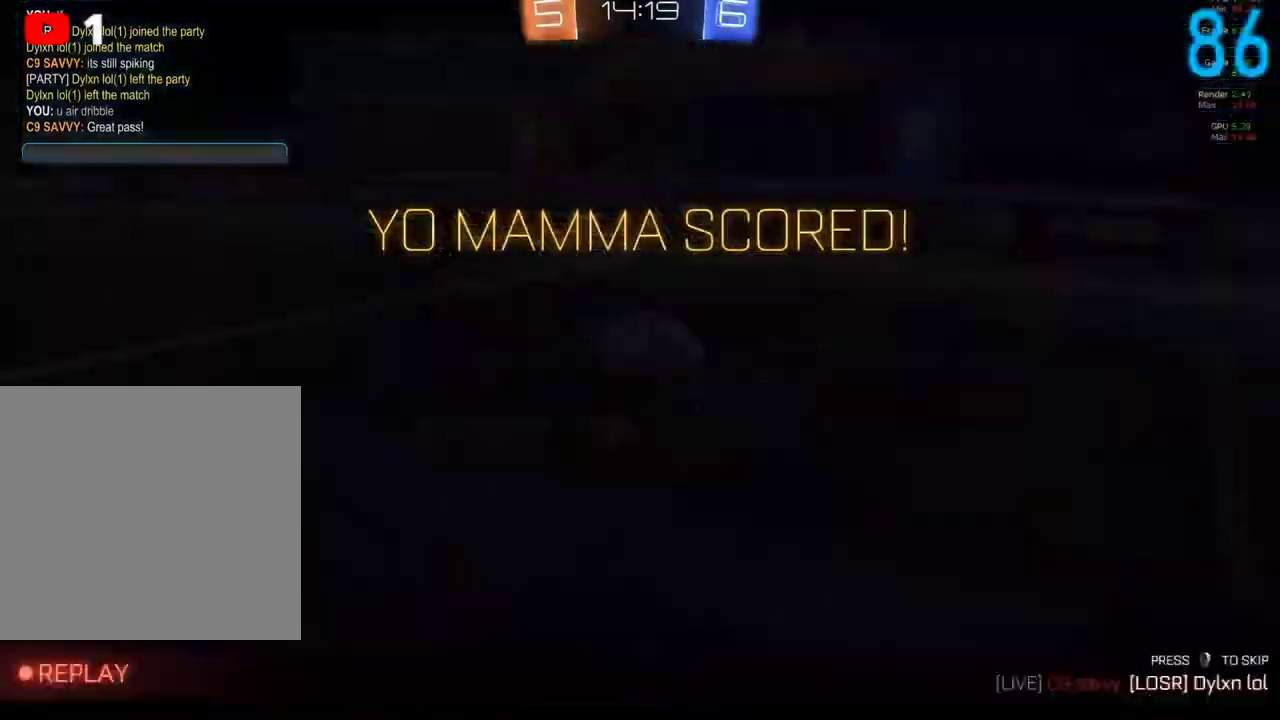
{"buttons": [], "left_stick": "center", "right_stick": "center", "events": []}
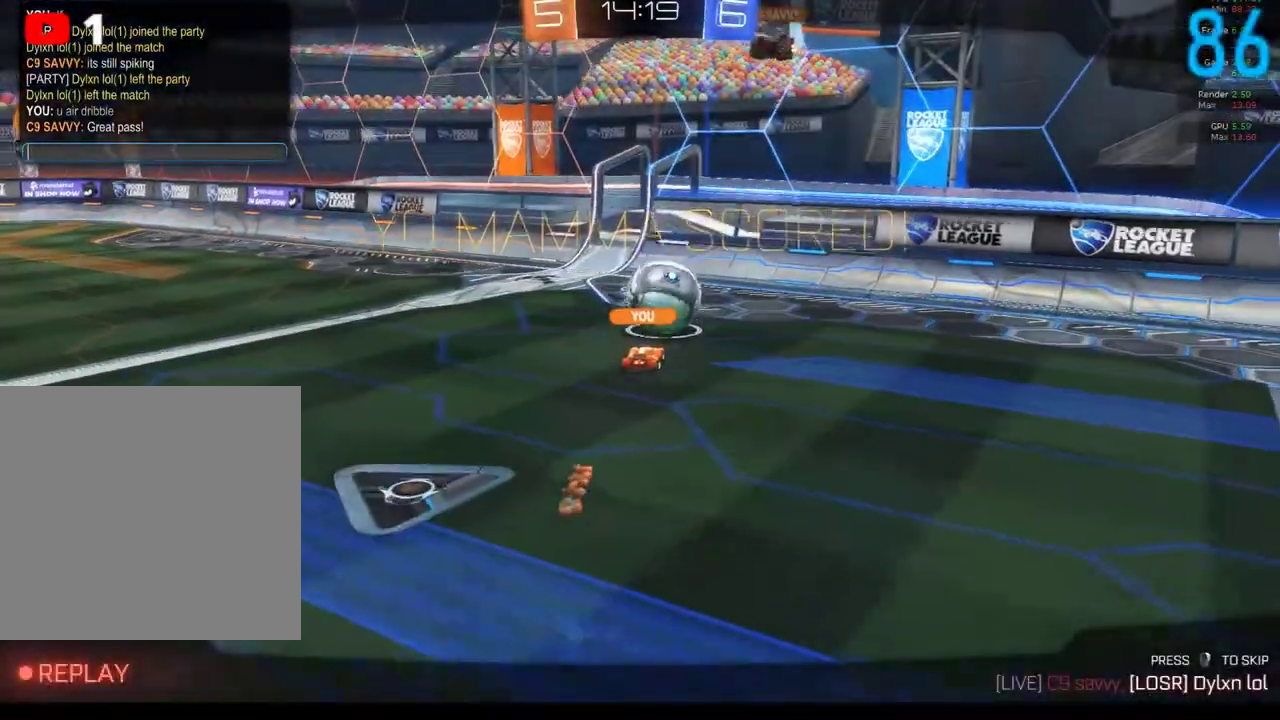
{"buttons": ["B"], "left_stick": "center", "right_stick": "center", "events": [[500, "B", "down"]]}
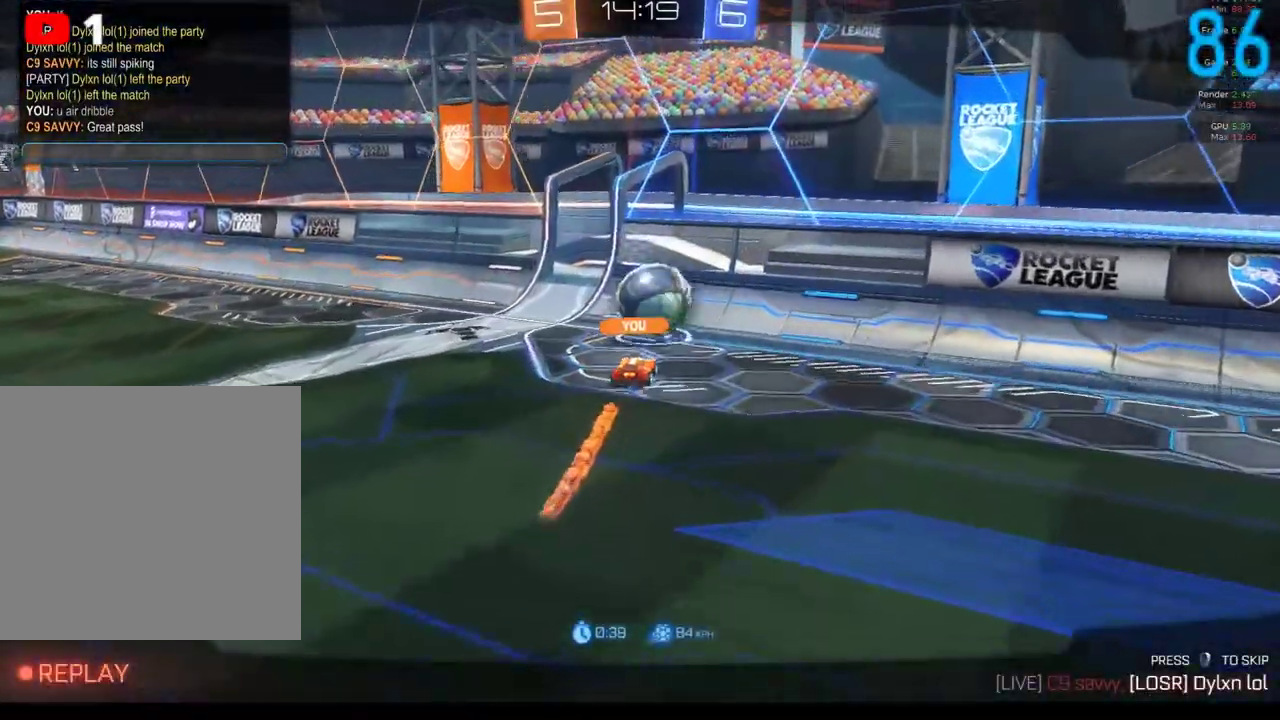
{"buttons": [], "left_stick": "center", "right_stick": "center", "events": [[133, "B", "up"]]}
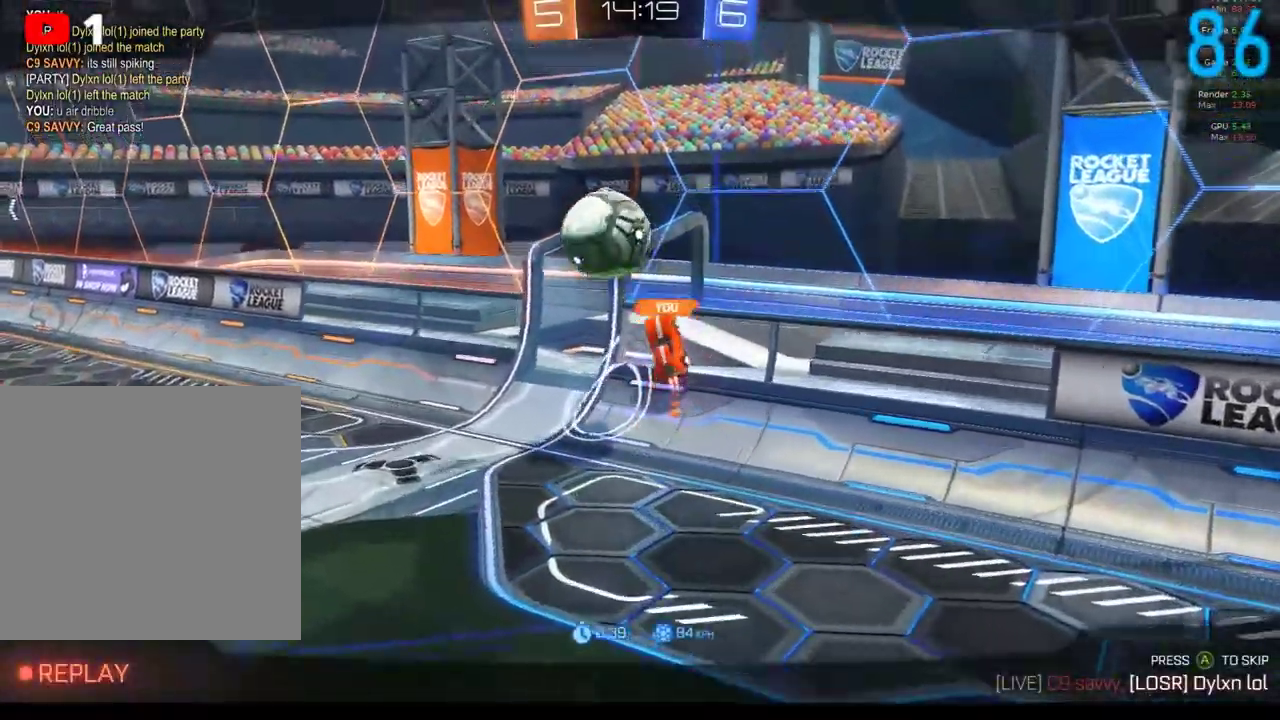
{"buttons": [], "left_stick": "center", "right_stick": "center", "events": []}
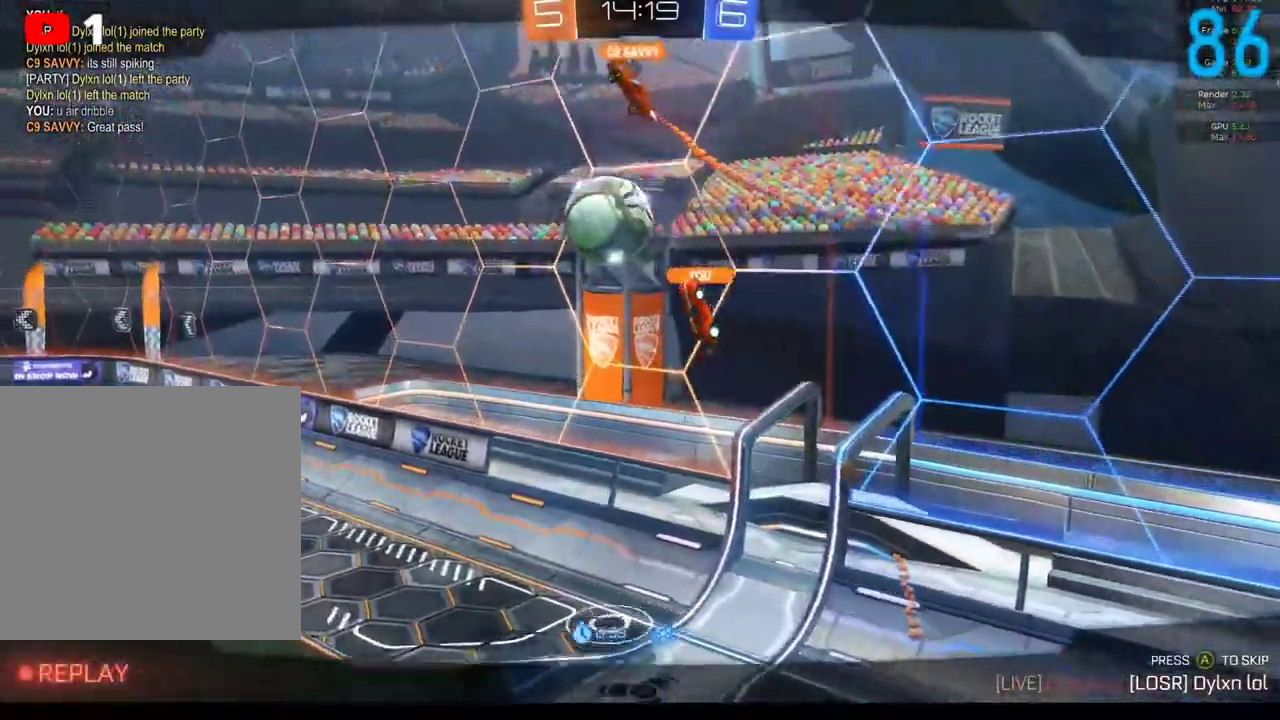
{"buttons": [], "left_stick": "center", "right_stick": "center", "events": []}
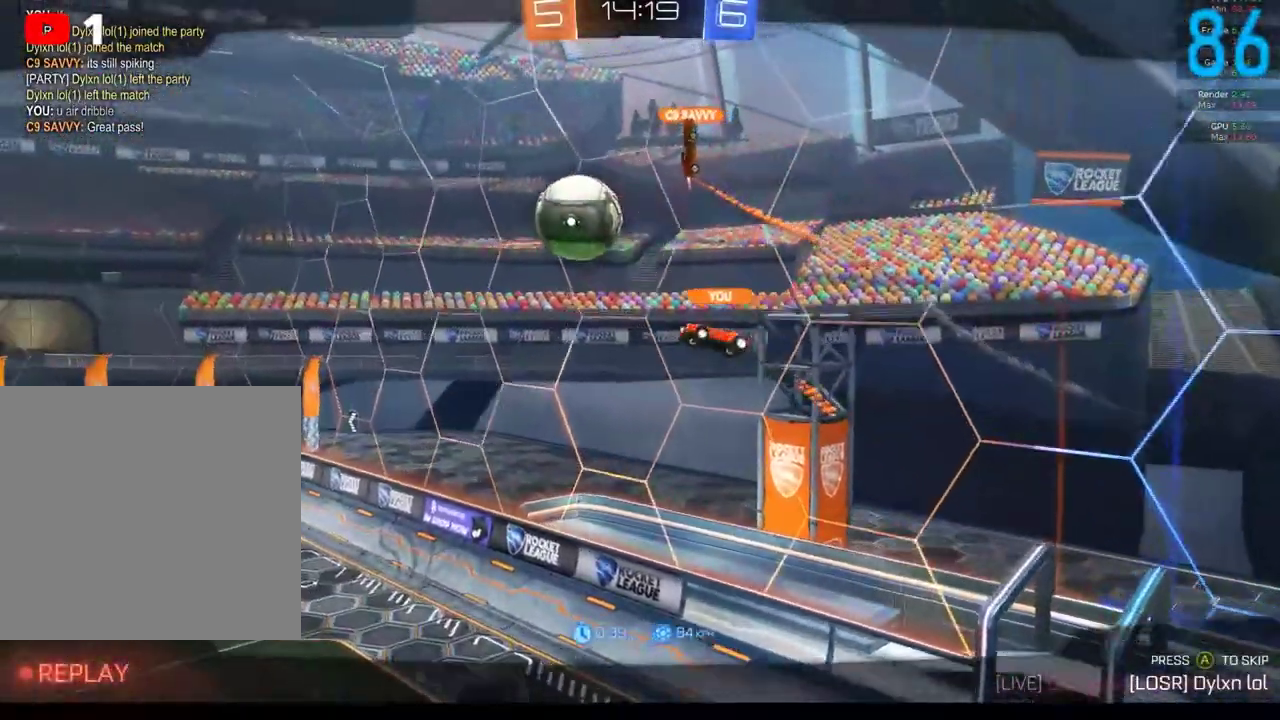
{"buttons": [], "left_stick": "center", "right_stick": "center", "events": []}
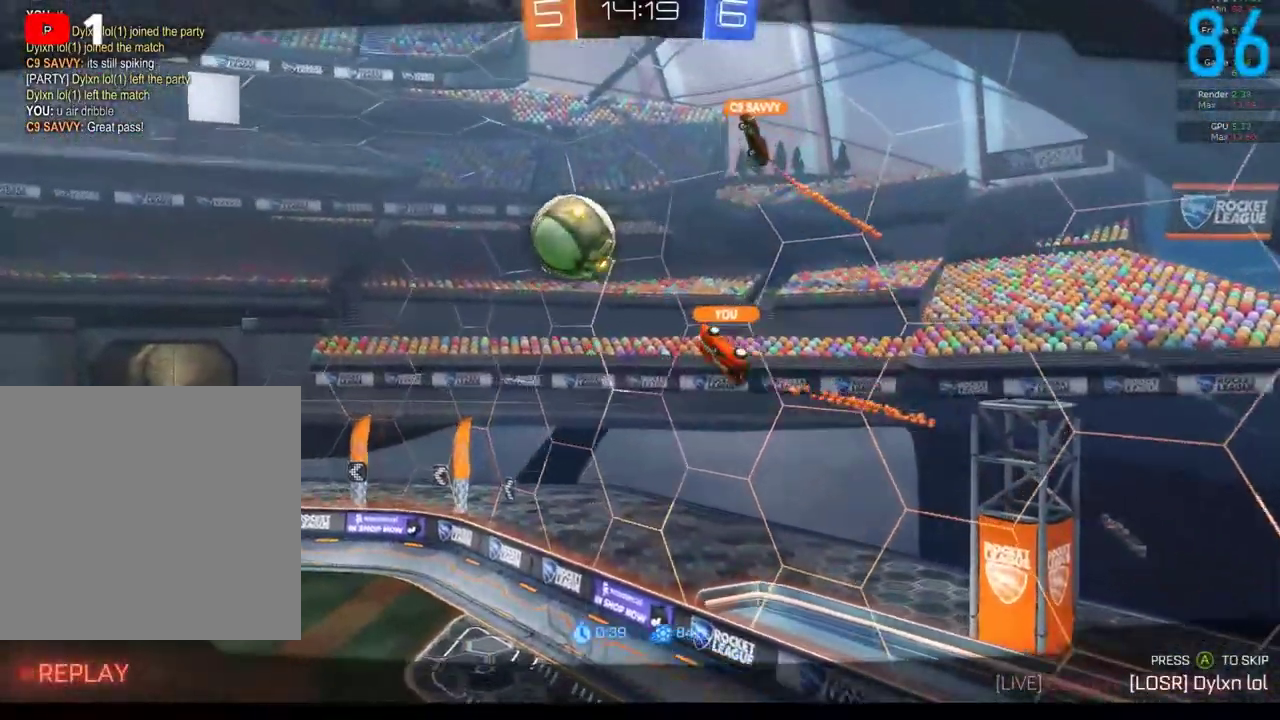
{"buttons": [], "left_stick": "center", "right_stick": "center", "events": []}
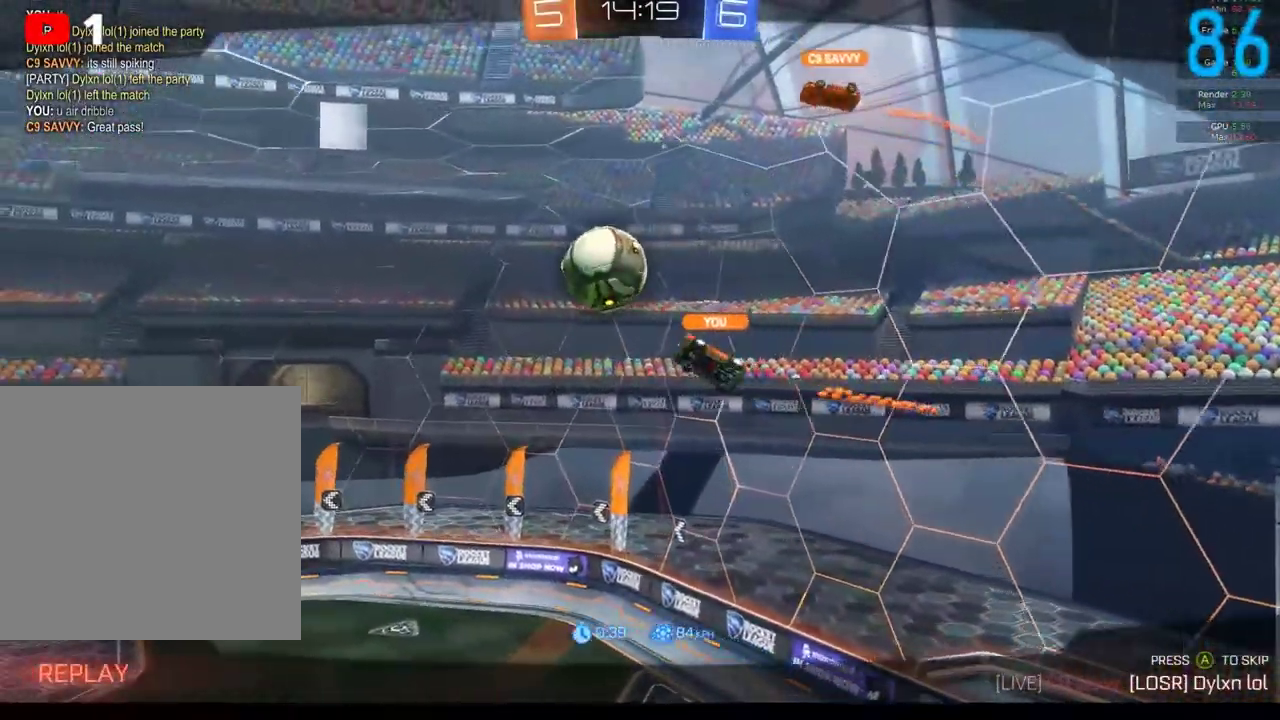
{"buttons": [], "left_stick": "center", "right_stick": "center", "events": []}
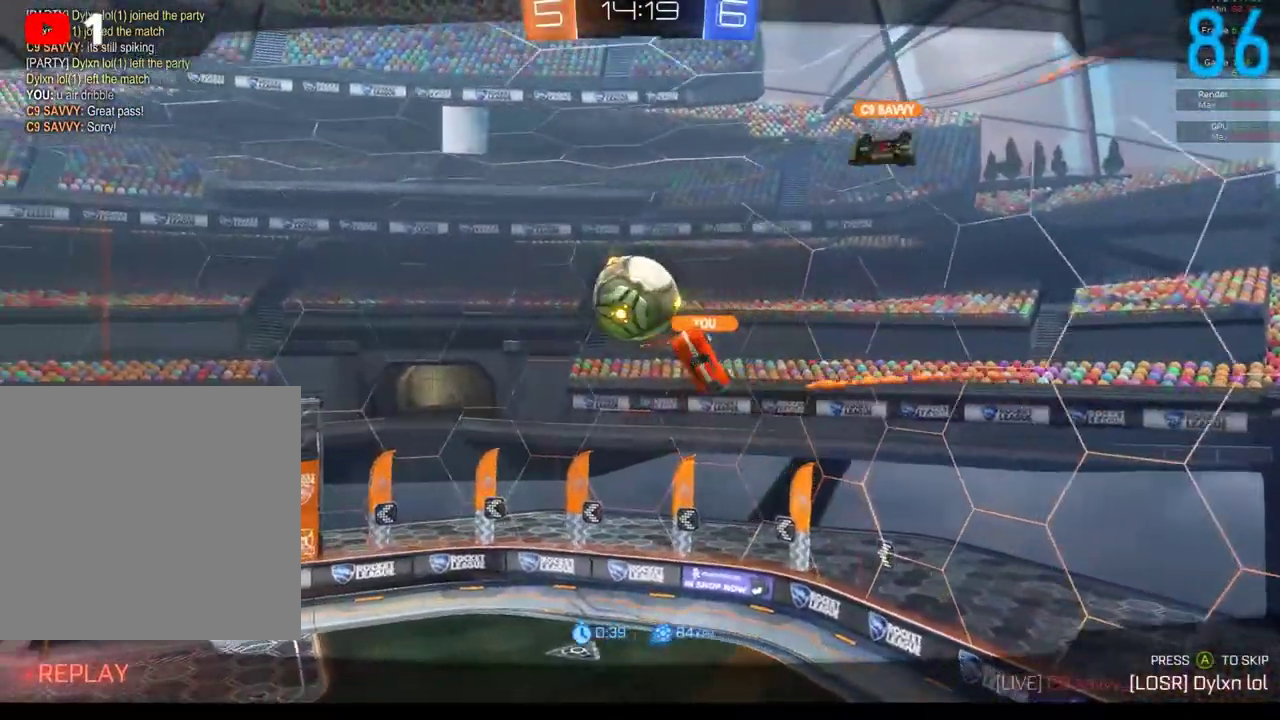
{"buttons": [], "left_stick": "center", "right_stick": "center", "events": []}
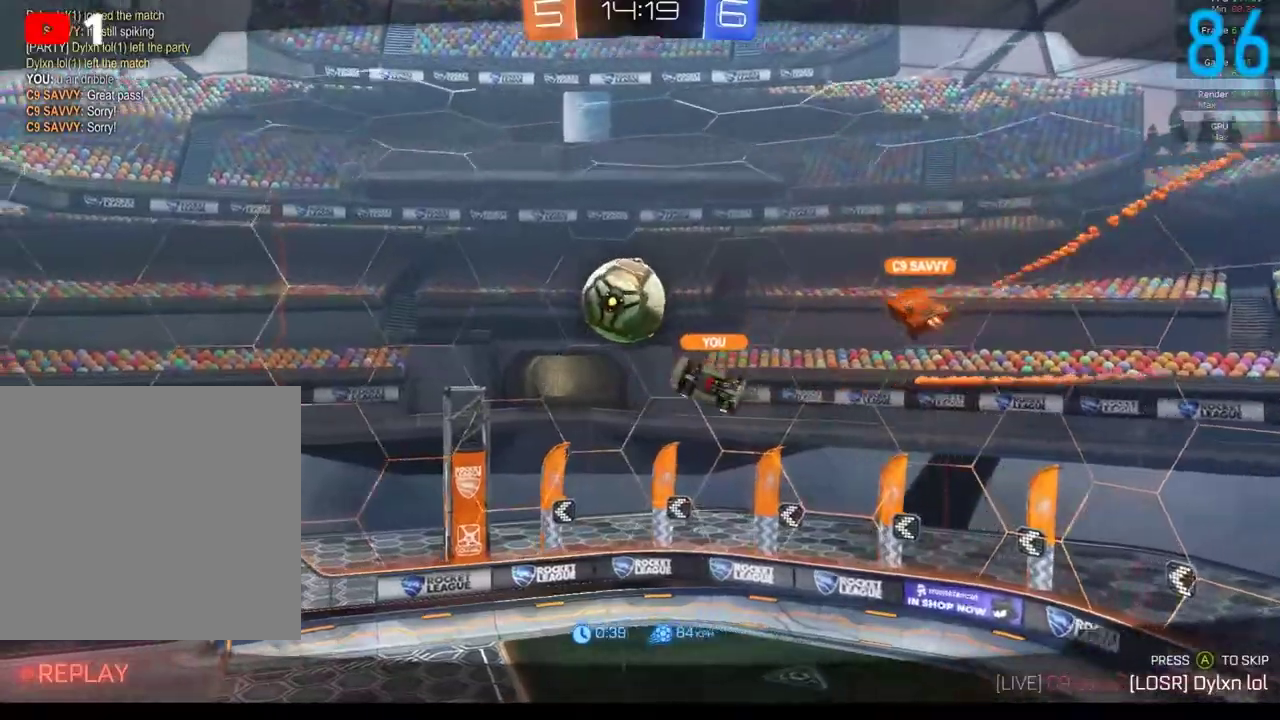
{"buttons": [], "left_stick": "center", "right_stick": "center", "events": []}
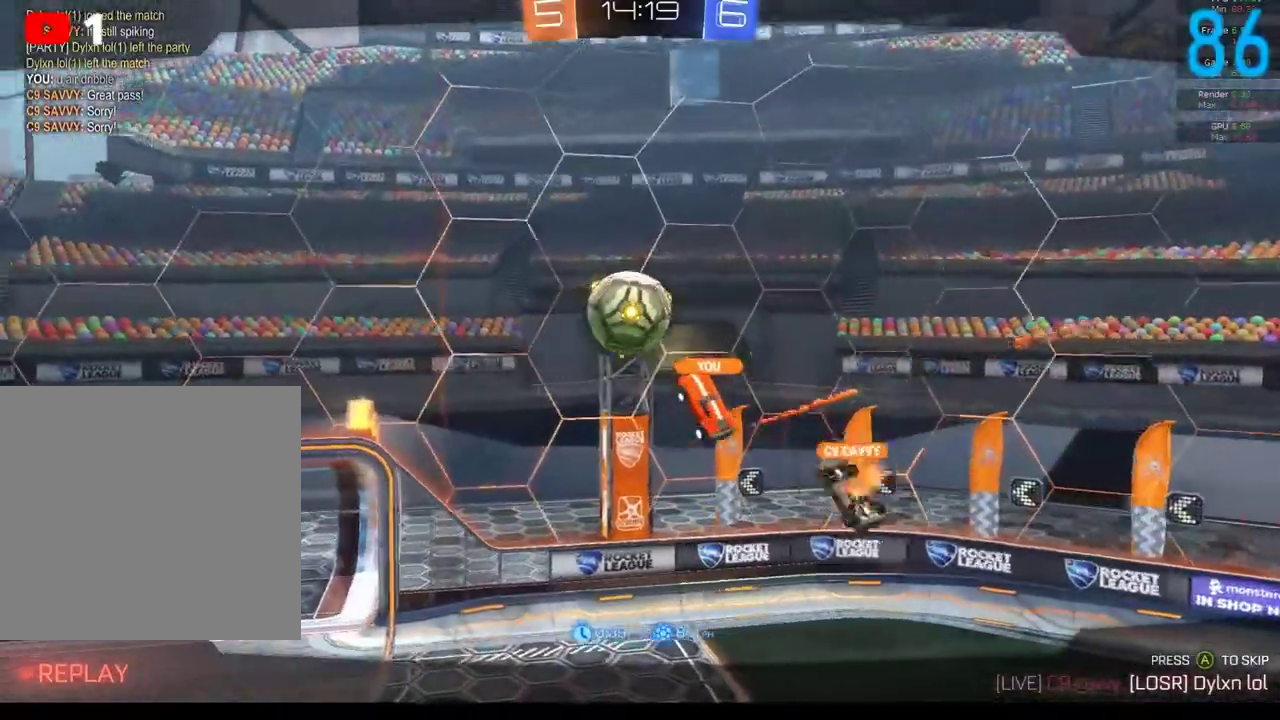
{"buttons": [], "left_stick": "center", "right_stick": "center", "events": []}
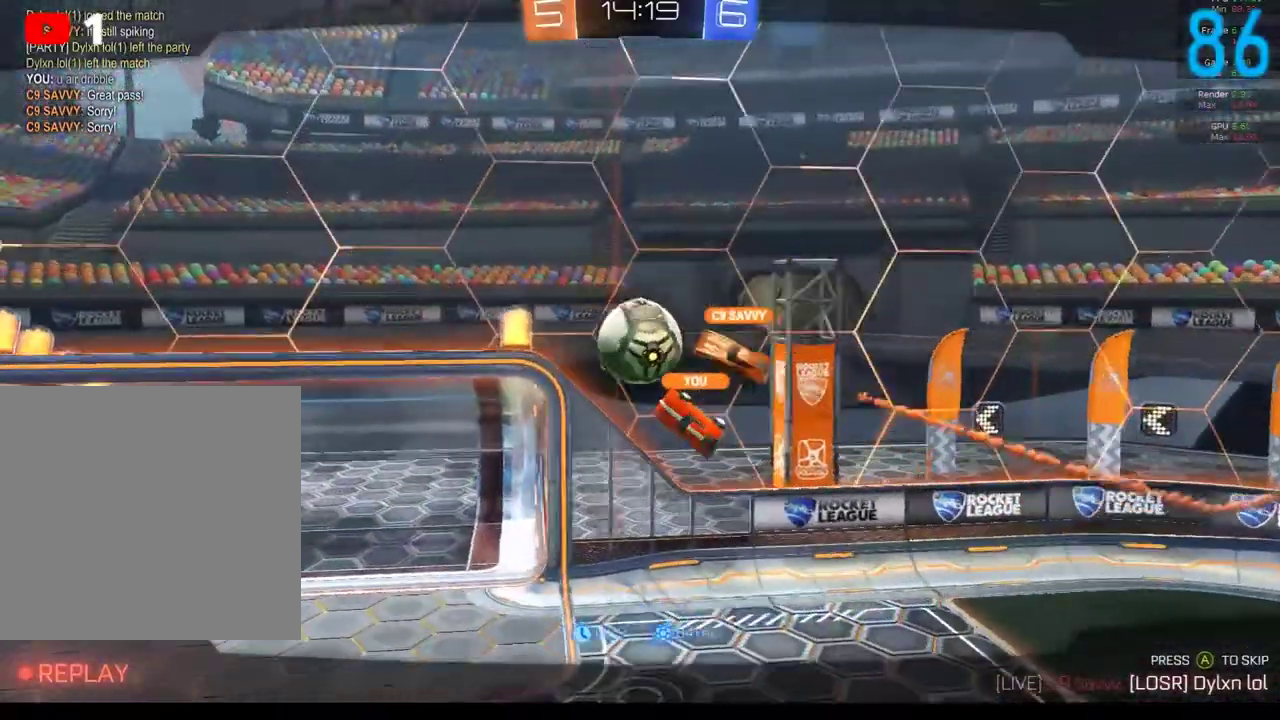
{"buttons": ["DPAD_RIGHT"], "left_stick": "center", "right_stick": "center", "events": [[267, "DPAD_DOWN", "down"], [383, "DPAD_DOWN", "up"], [467, "DPAD_RIGHT", "down"]]}
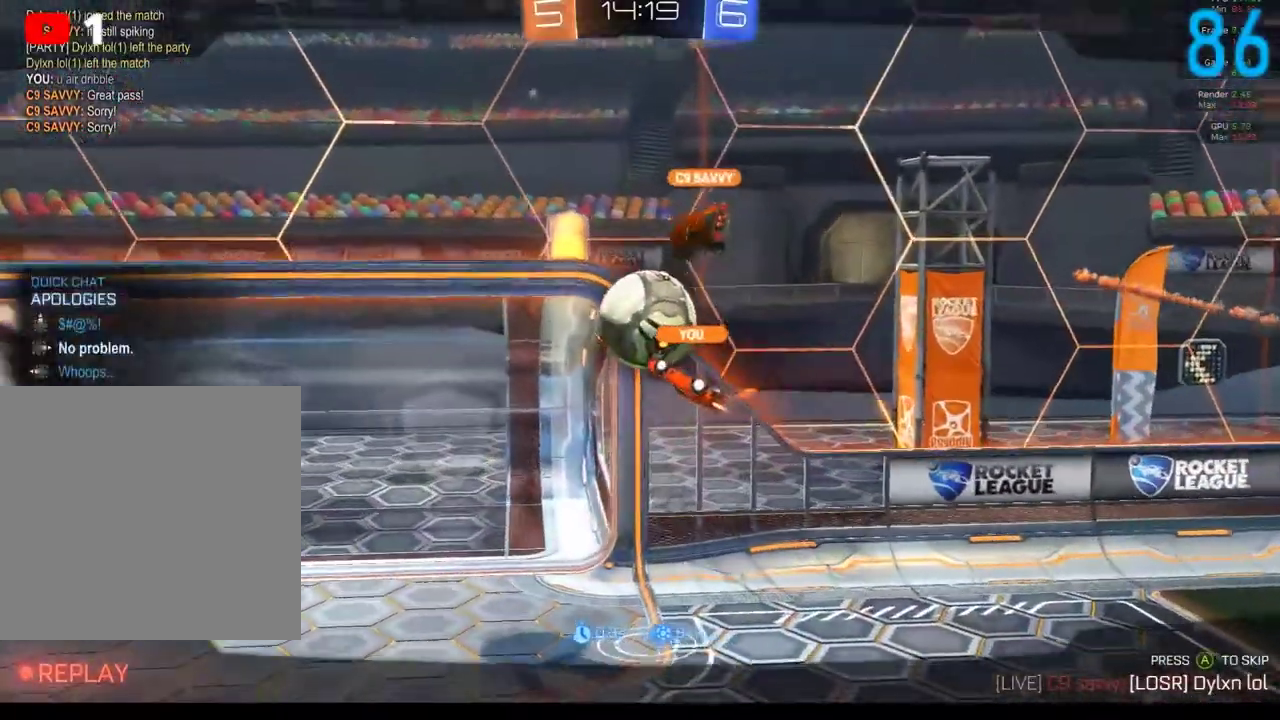
{"buttons": [], "left_stick": "center", "right_stick": "center", "events": [[133, "DPAD_RIGHT", "up"]]}